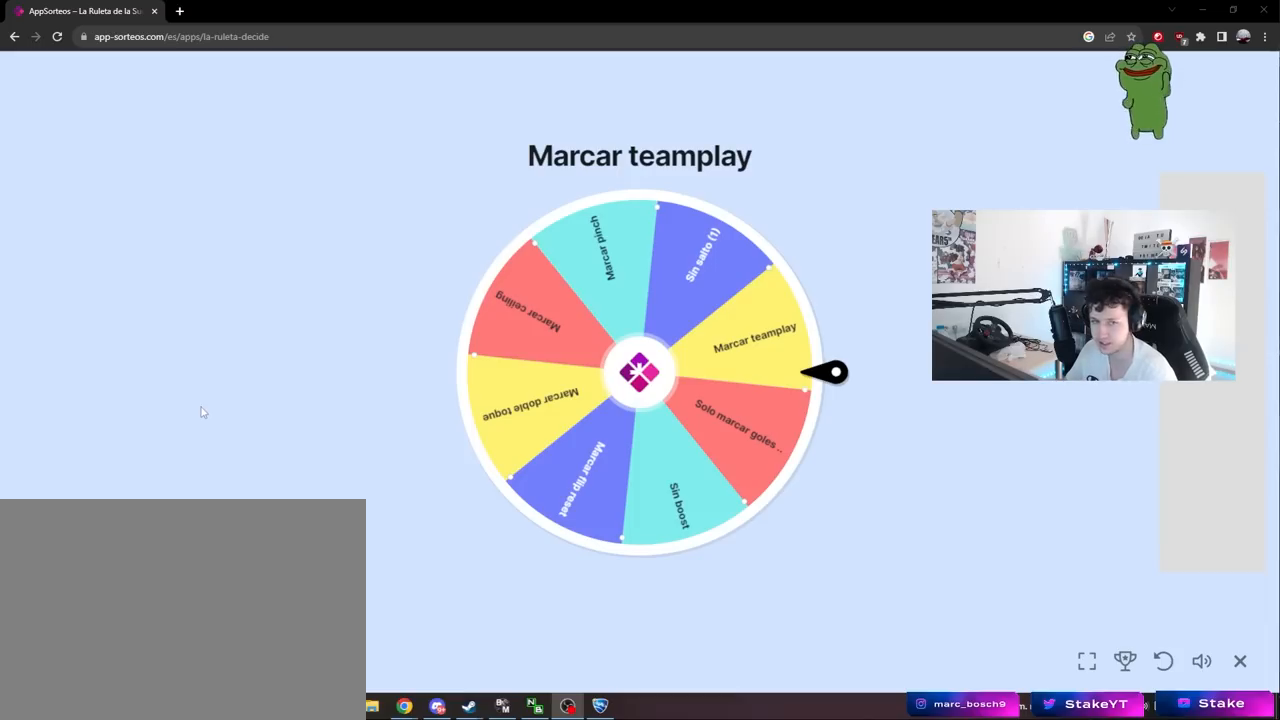
Gameplay with keyboard and mouse; each line is a JSON object with the keys and mouse buttons held at the frame after it. "events" lists presses ("down") and releases ("up") of "1", "2", "3", "4", "5", "a", "alt", "c", "caps_lock", "ctrl", "d", "e", "f", "g", "q", "r", "s", "shift", "space", "t", "tab", "v", "w", "x", "z", "mouse_left", "mouse_wheel" and "mouse_right" between this image and that frame as [ms after this image, input, new state], when the widget could be followed in between. "mouse_left", "mouse_wheel", "mouse_right" = the "left", "wheel", "right" buttons of the "mouse" list. No other keys are recorded. "wheel" means that the mouse wheel is clicked or scrolled. "mouse_move" is the direction in which the mouse moves at that frame (one of eight, or "still"), when it could be read.
{"keys": [], "mouse": [], "mouse_move": "still", "events": []}
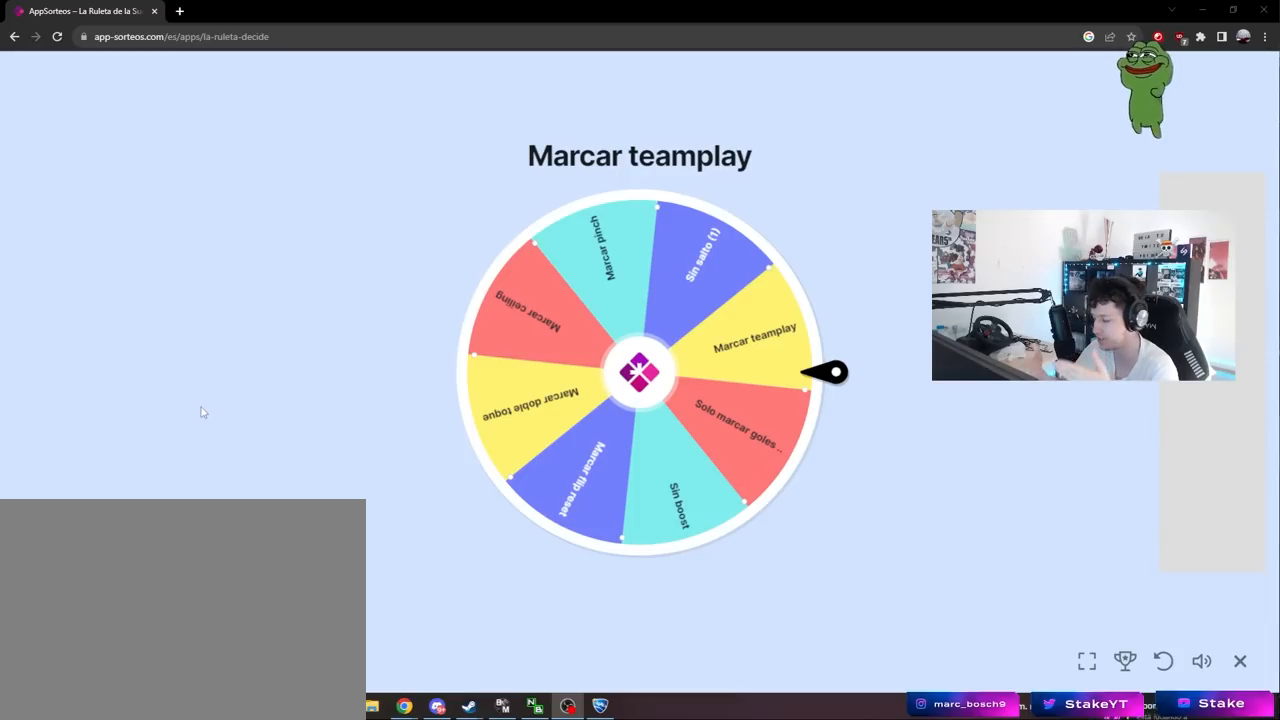
{"keys": [], "mouse": [], "mouse_move": "still", "events": []}
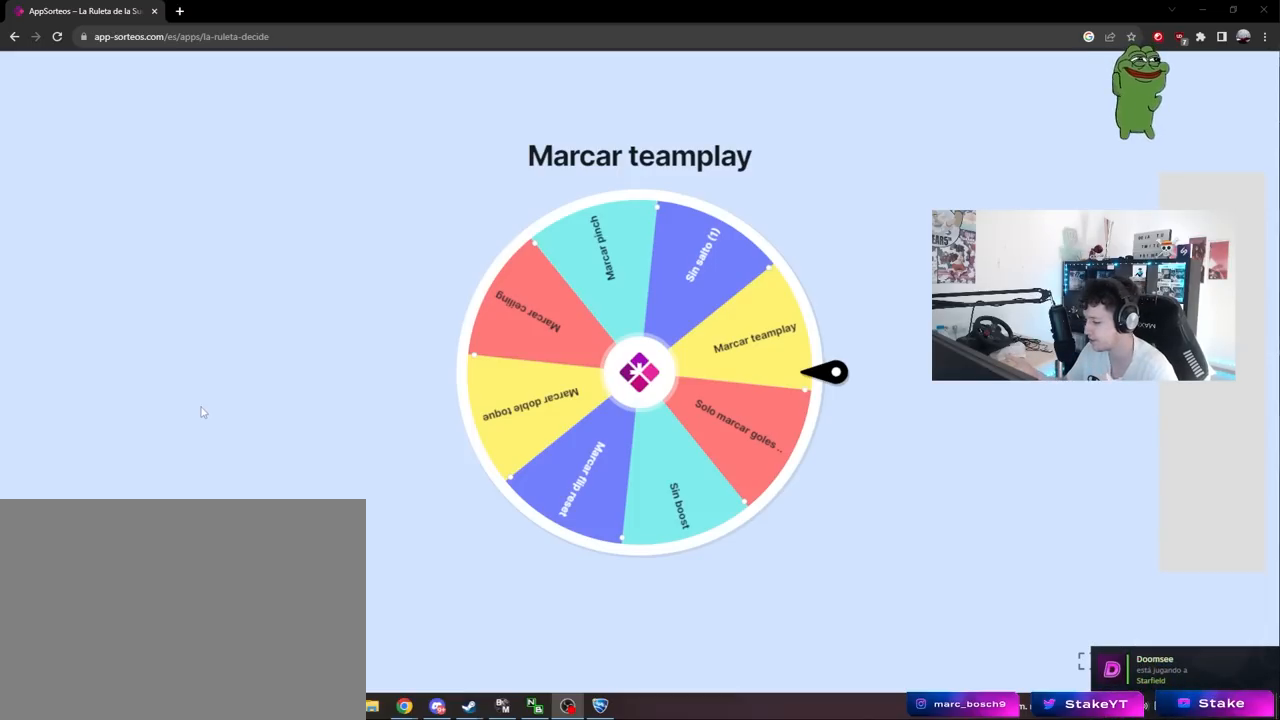
{"keys": [], "mouse": [], "mouse_move": "still", "events": []}
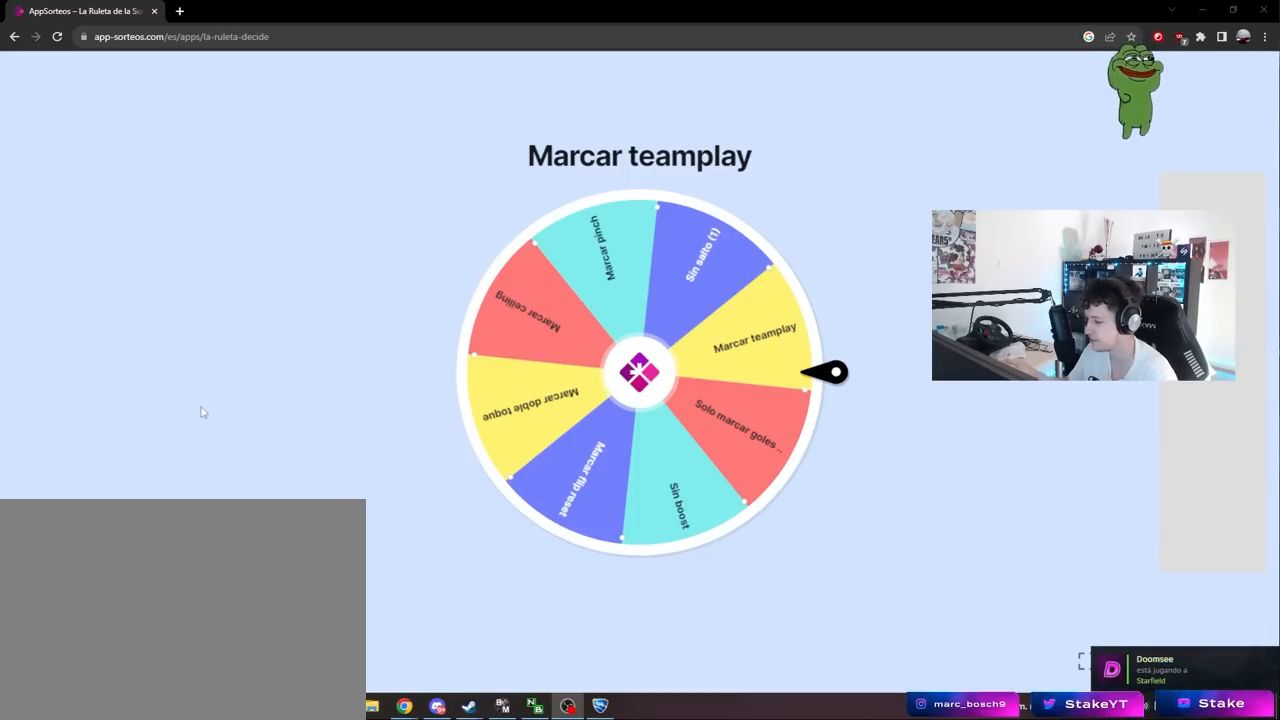
{"keys": [], "mouse": [], "mouse_move": "still", "events": []}
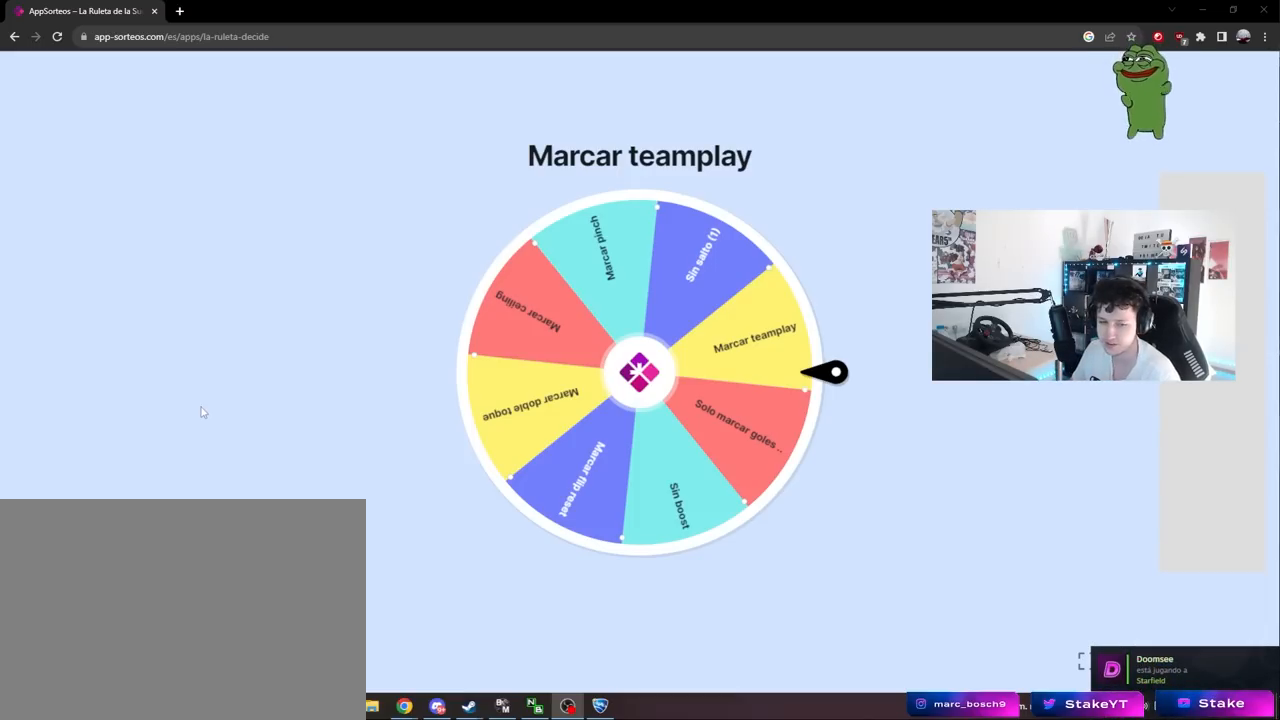
{"keys": [], "mouse": [], "mouse_move": "up-right", "events": []}
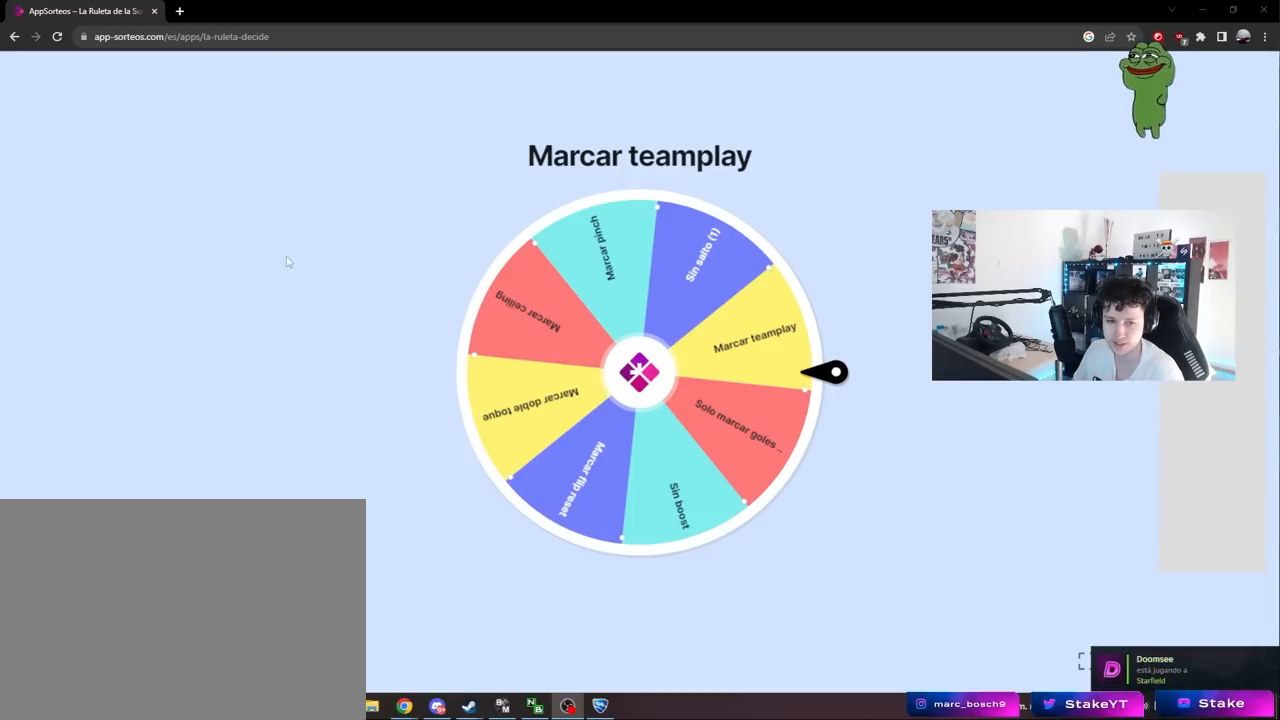
{"keys": [], "mouse": [], "mouse_move": "still", "events": []}
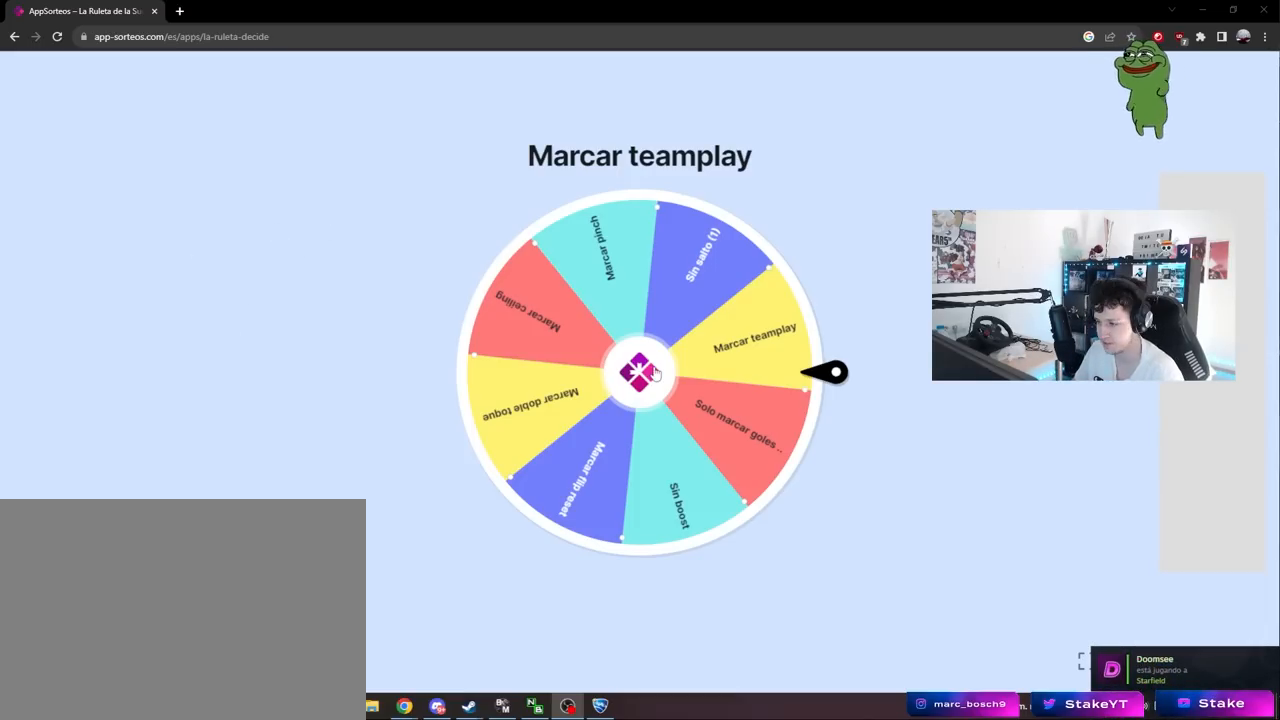
{"keys": [], "mouse": [], "mouse_move": "right", "events": [[133, "mouse_left", "down"], [183, "mouse_left", "up"]]}
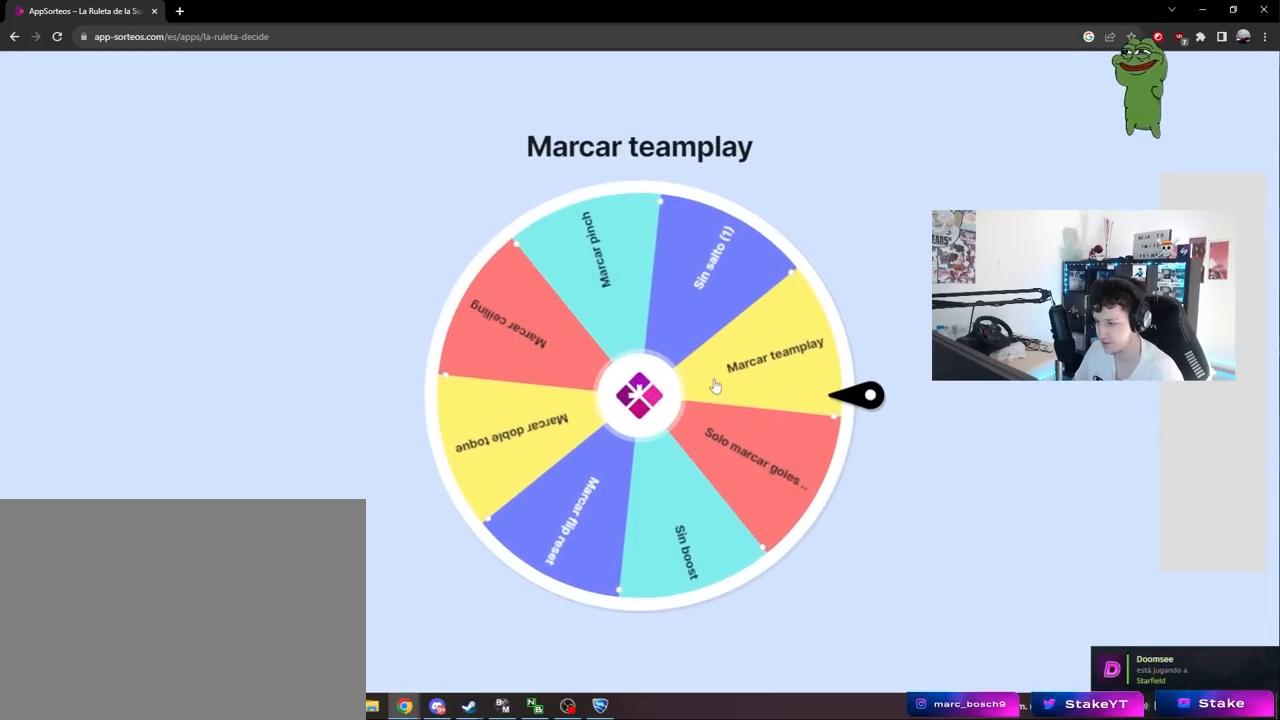
{"keys": [], "mouse": [], "mouse_move": "still", "events": []}